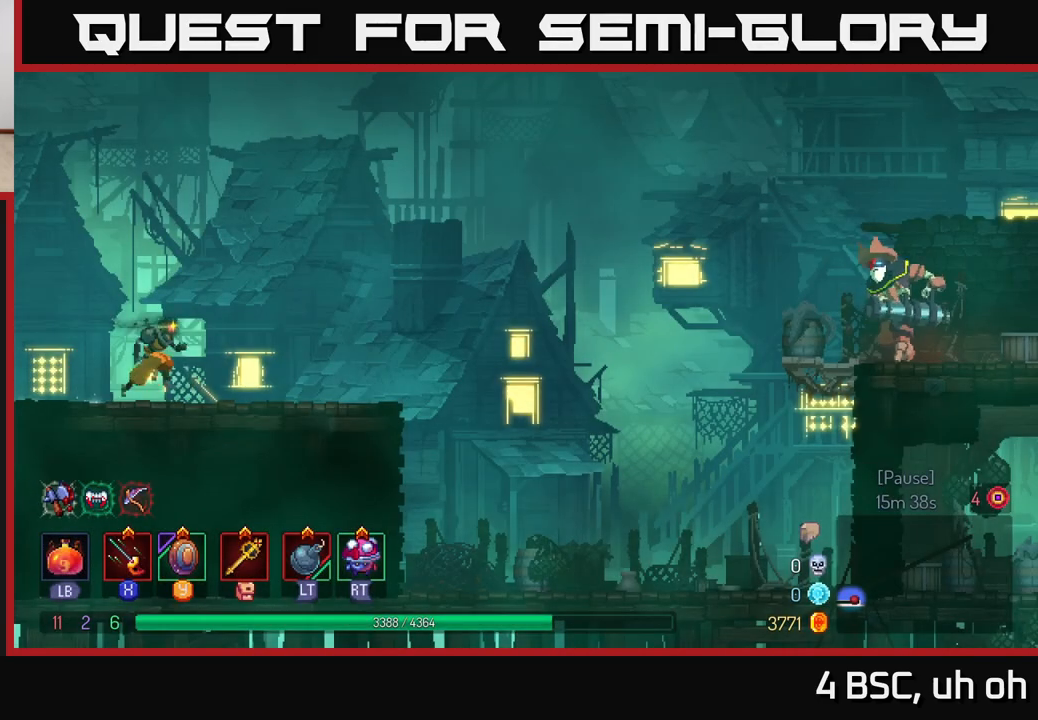
Gameplay with a controller (Xbox layout); each line is a JSON object with the inputs held at the frame after it. "events" lists button and stick changes between this image and that frame as [ms after this image, input, new state], when the widget could be followed in between.
{"buttons": [], "left_stick": "right", "right_stick": "center", "events": [[300, "left_stick", "right"]]}
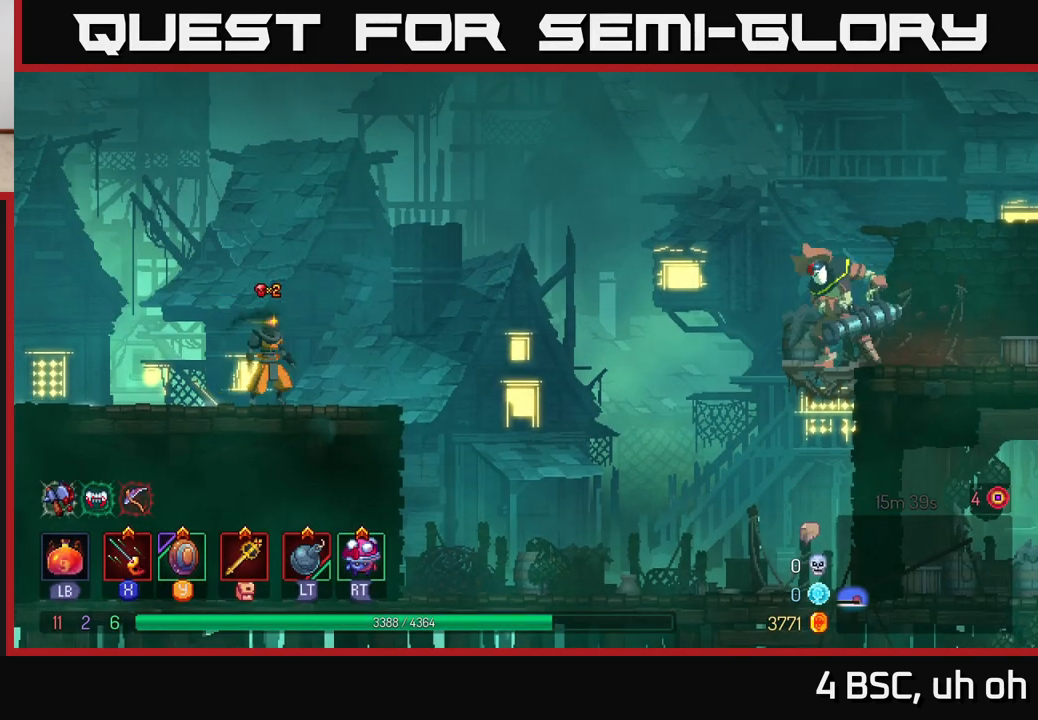
{"buttons": [], "left_stick": "right", "right_stick": "center", "events": [[250, "A", "down"], [467, "A", "up"]]}
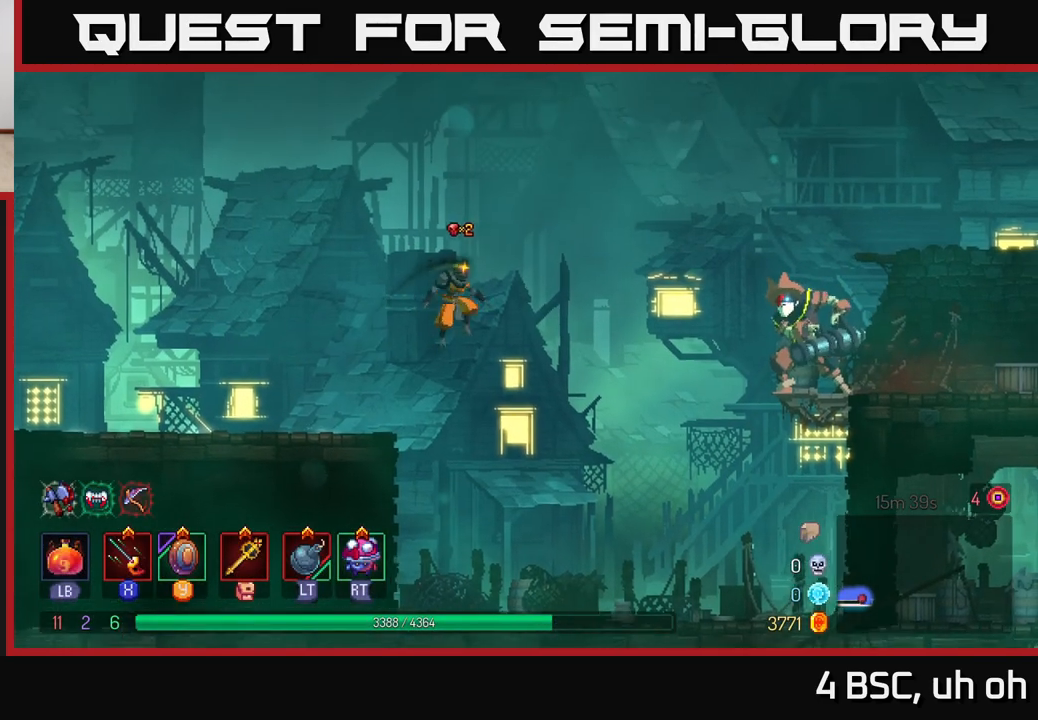
{"buttons": ["A"], "left_stick": "right", "right_stick": "center", "events": [[233, "A", "down"]]}
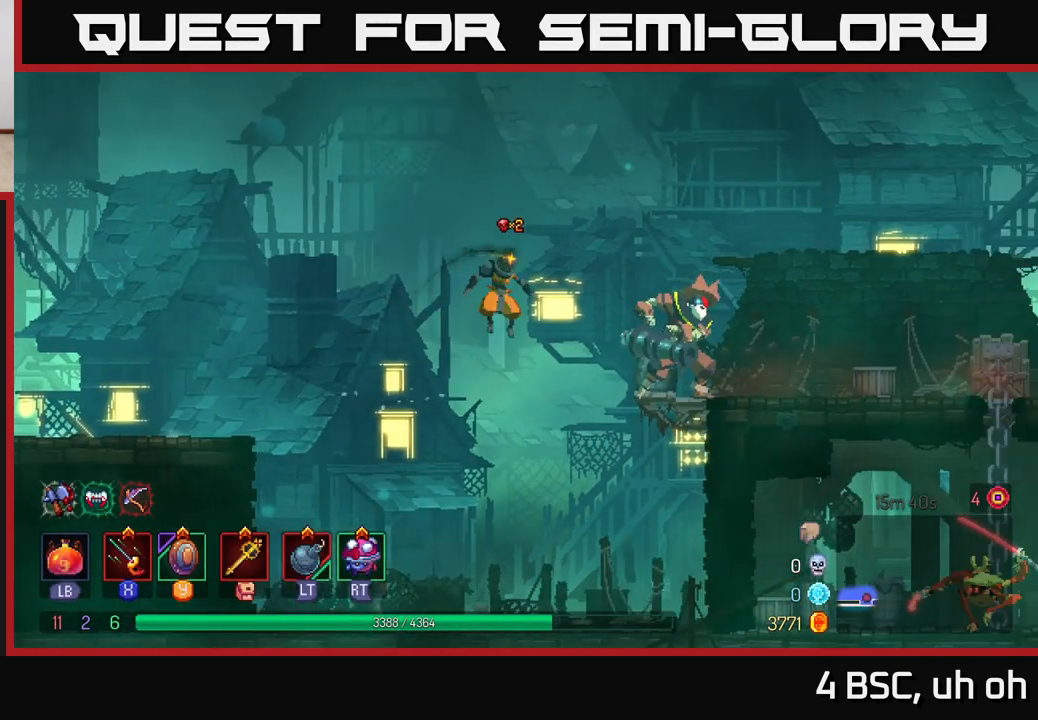
{"buttons": [], "left_stick": "right", "right_stick": "center", "events": [[33, "A", "up"], [217, "L2", "down"], [367, "L2", "up"]]}
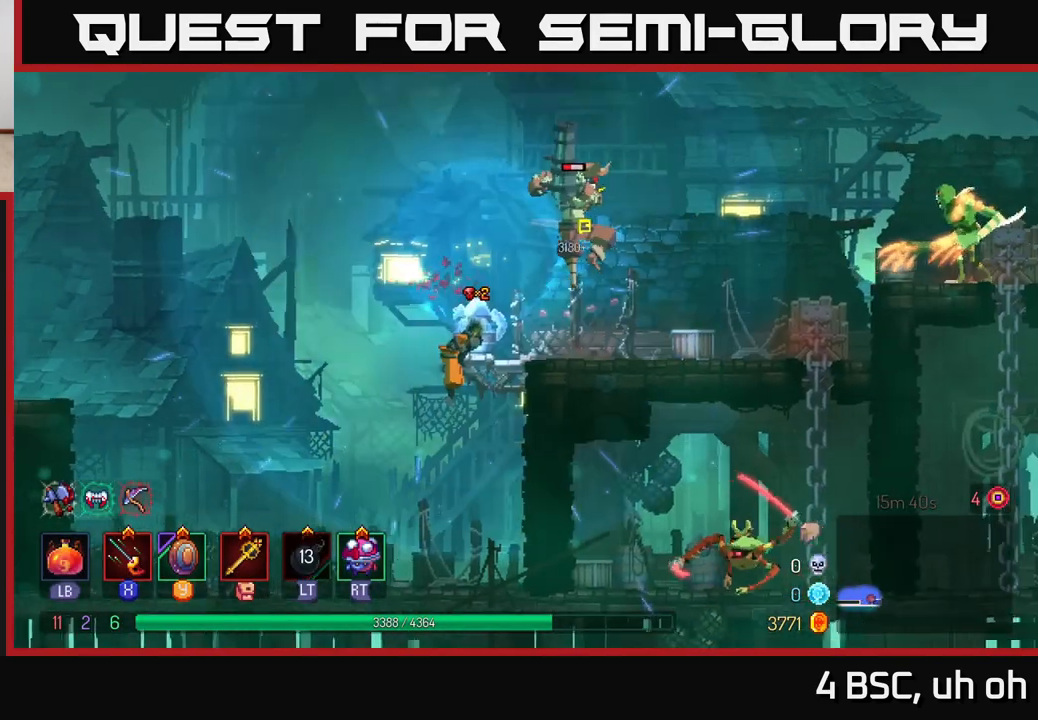
{"buttons": [], "left_stick": "right", "right_stick": "center", "events": [[217, "B", "down"], [417, "B", "up"]]}
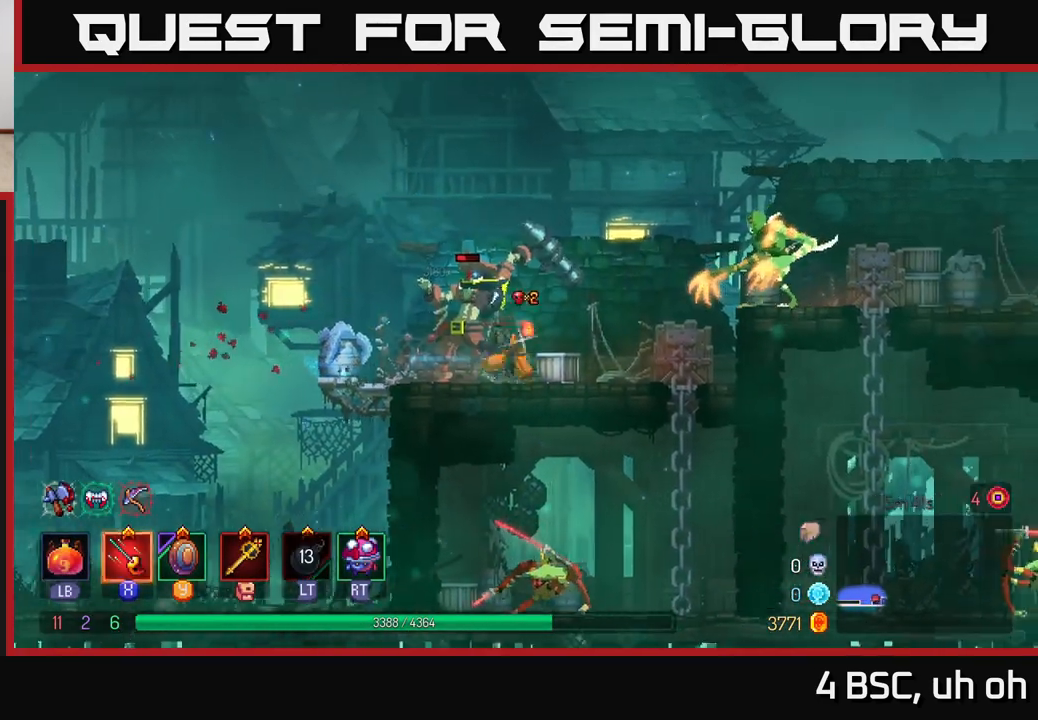
{"buttons": [], "left_stick": "center", "right_stick": "center", "events": [[33, "left_stick", "left"], [67, "X", "down"], [133, "X", "up"], [200, "X", "down"], [283, "X", "up"], [317, "left_stick", "center"], [333, "X", "down"], [417, "X", "up"]]}
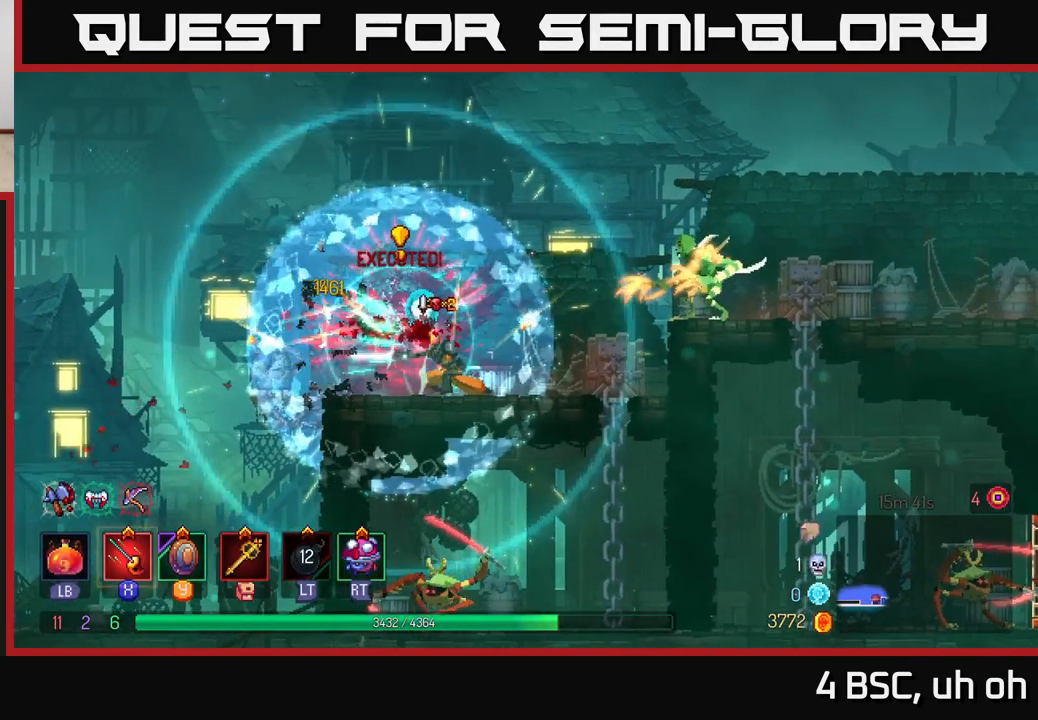
{"buttons": [], "left_stick": "right", "right_stick": "center", "events": [[267, "left_stick", "left"], [417, "R2", "down"], [467, "left_stick", "right"], [483, "R2", "up"]]}
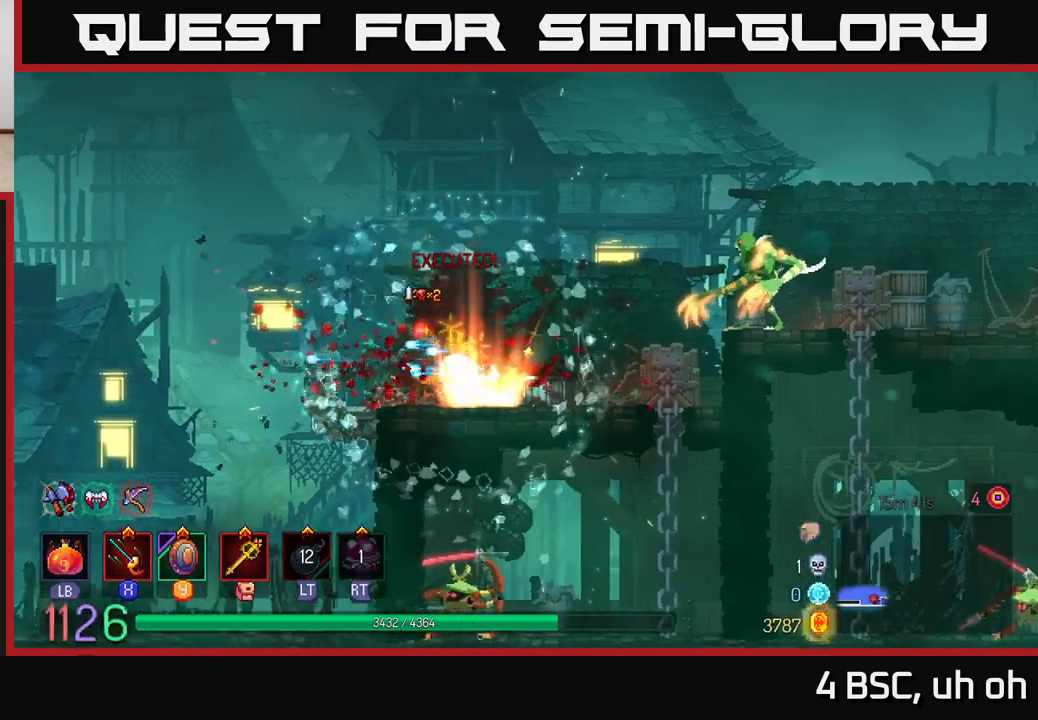
{"buttons": [], "left_stick": "right", "right_stick": "center", "events": []}
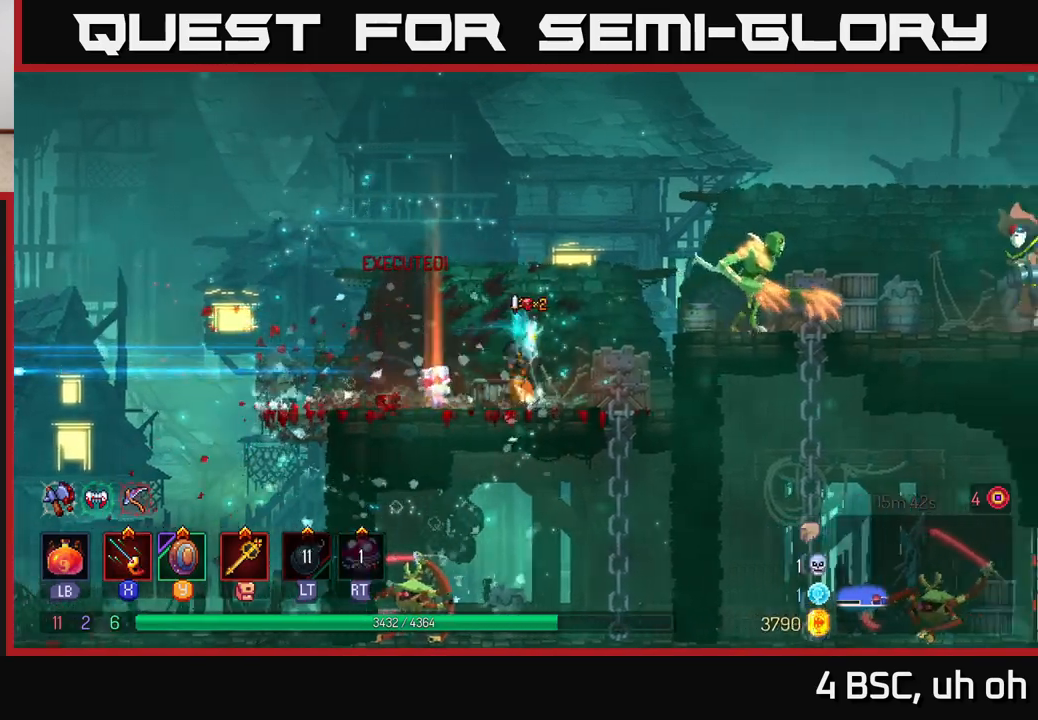
{"buttons": [], "left_stick": "right", "right_stick": "center", "events": [[133, "A", "down"], [317, "A", "up"], [350, "B", "down"], [467, "B", "up"]]}
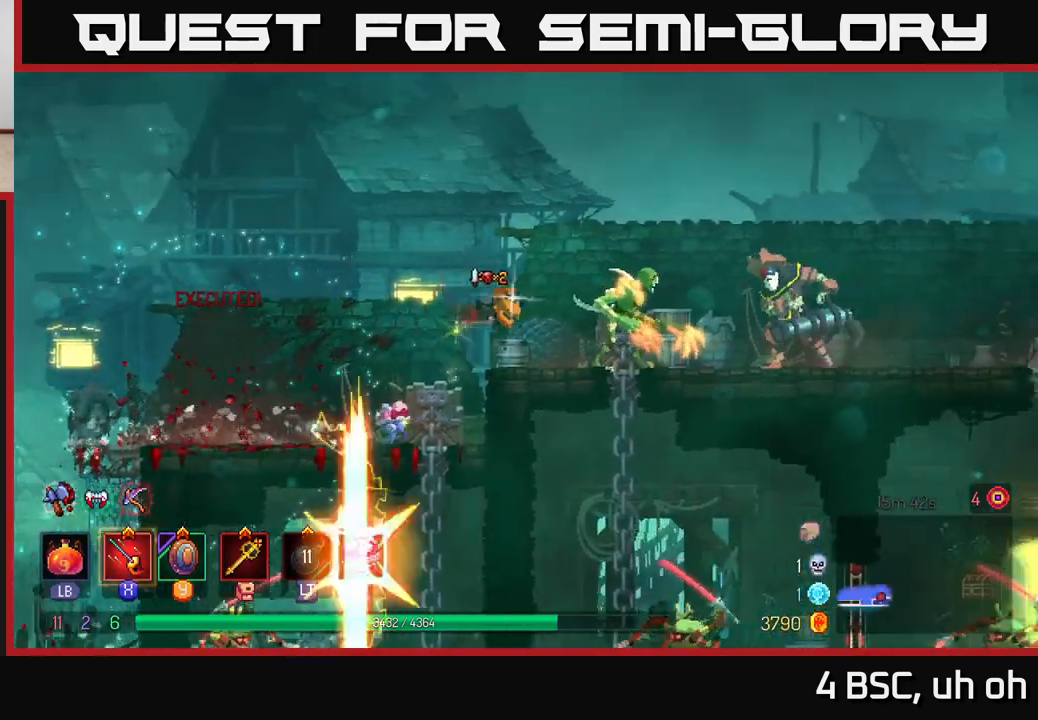
{"buttons": [], "left_stick": "right", "right_stick": "center", "events": [[150, "X", "down"], [233, "X", "up"], [283, "X", "down"], [367, "X", "up"], [417, "X", "down"], [500, "X", "up"]]}
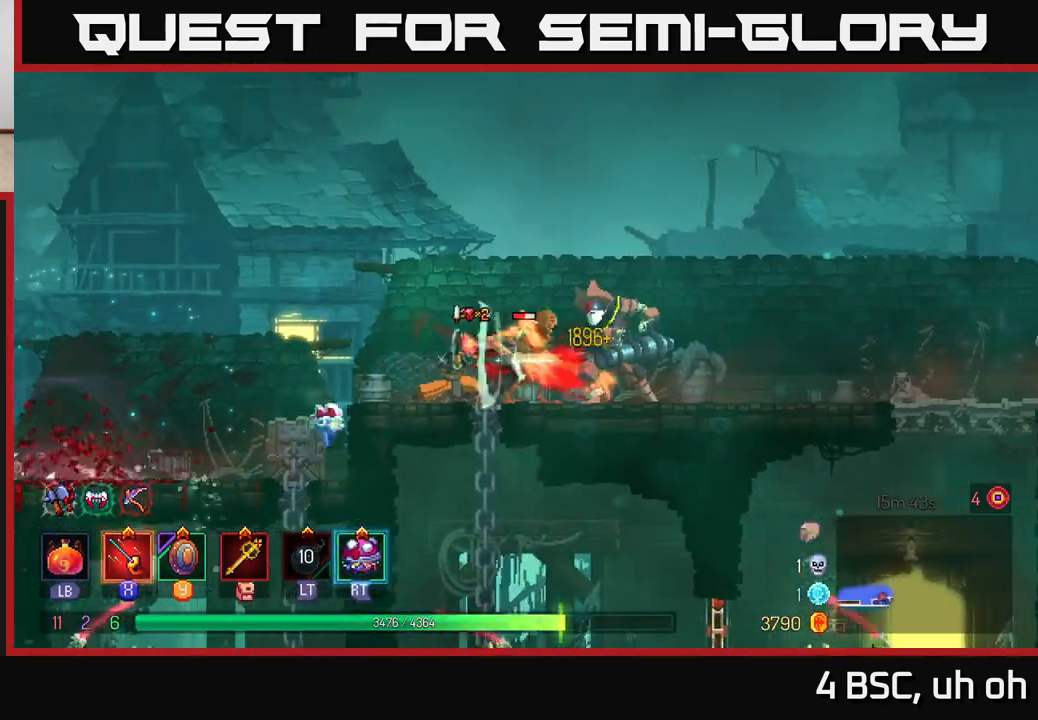
{"buttons": [], "left_stick": "center", "right_stick": "center", "events": [[83, "X", "down"], [167, "X", "up"], [233, "X", "down"], [317, "X", "up"], [383, "X", "down"], [467, "left_stick", "center"], [483, "X", "up"]]}
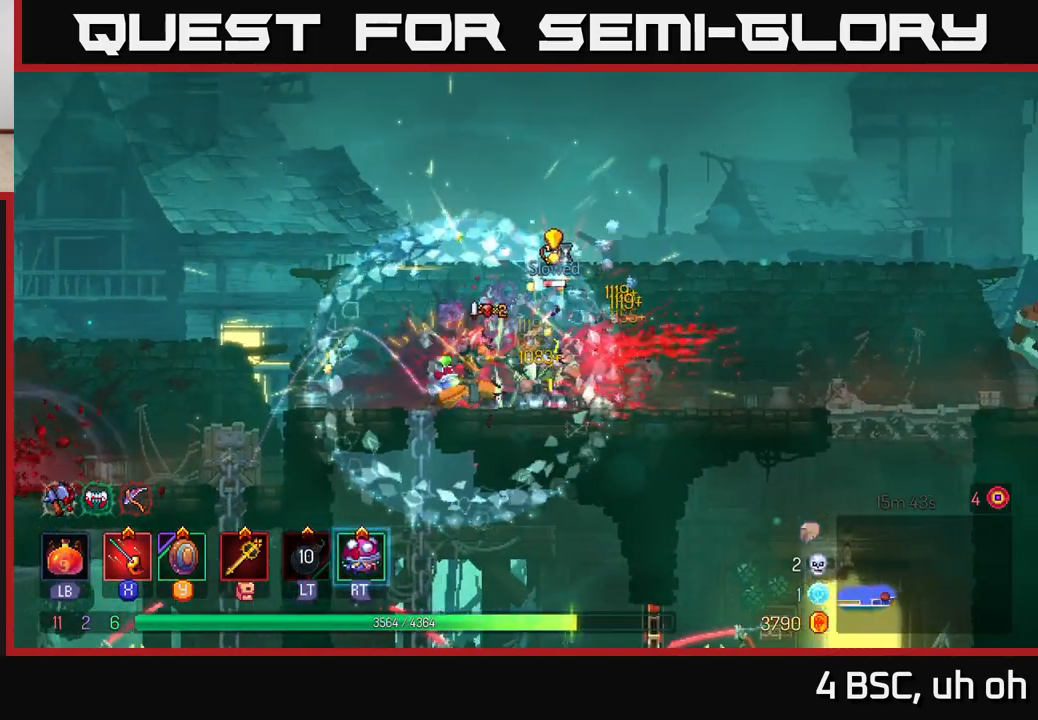
{"buttons": ["B"], "left_stick": "right", "right_stick": "center", "events": [[50, "X", "down"], [83, "left_stick", "right"], [167, "X", "up"], [400, "B", "down"]]}
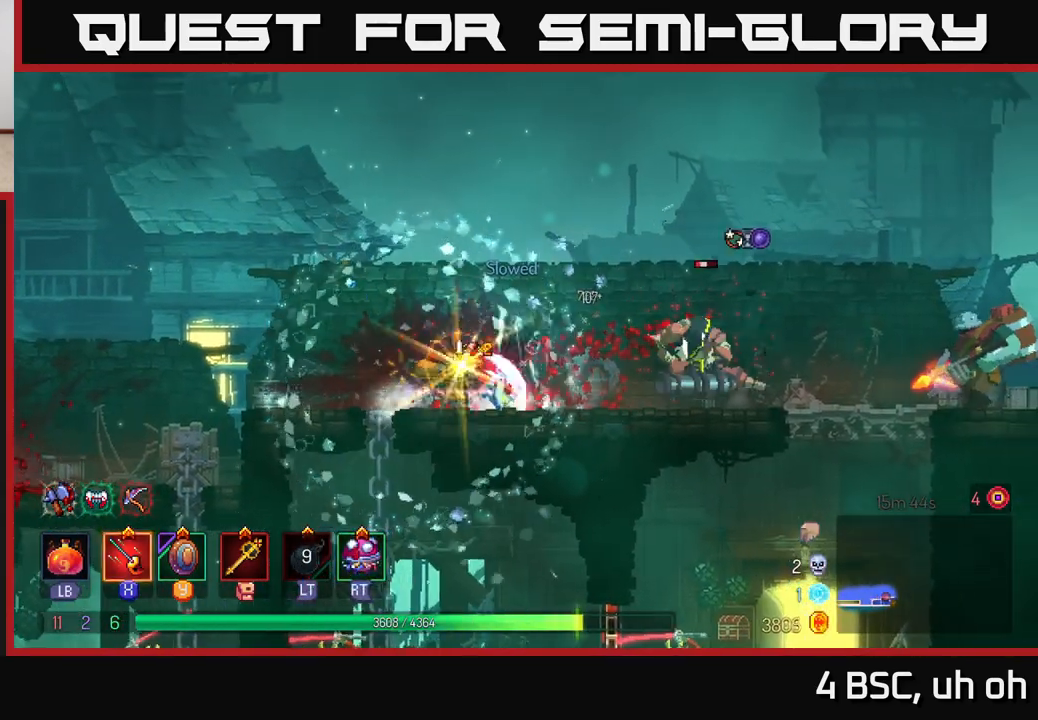
{"buttons": [], "left_stick": "right", "right_stick": "center", "events": [[33, "B", "up"], [150, "left_stick", "center"], [233, "left_stick", "right"]]}
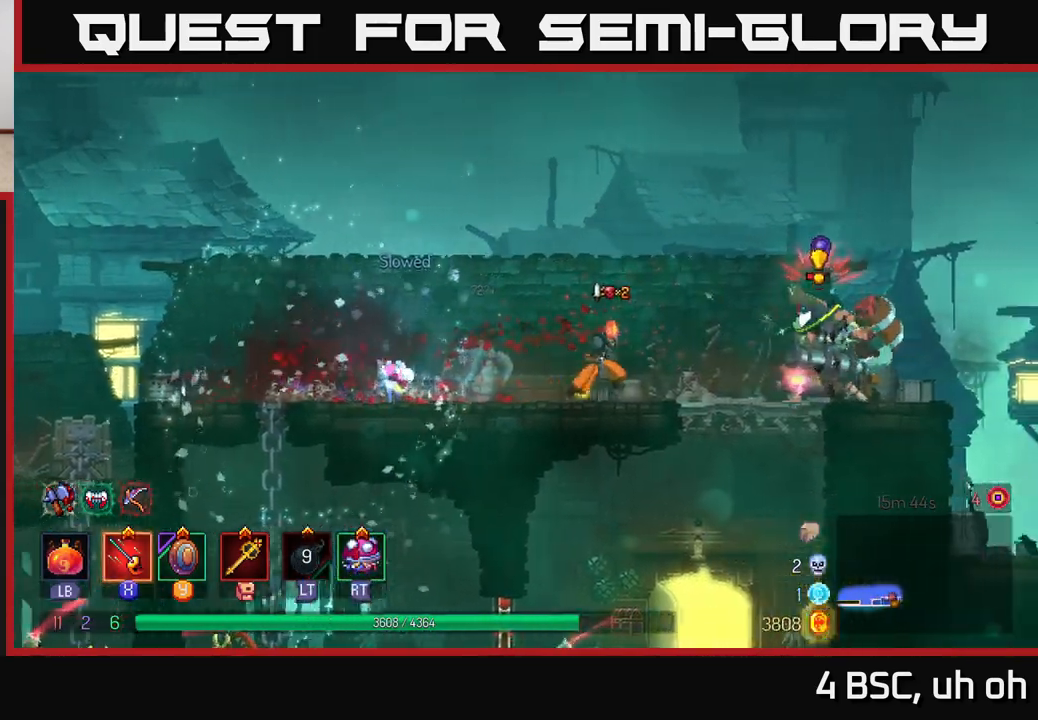
{"buttons": [], "left_stick": "left", "right_stick": "center", "events": [[183, "X", "down"], [250, "X", "up"], [333, "X", "down"], [383, "X", "up"], [450, "left_stick", "left"]]}
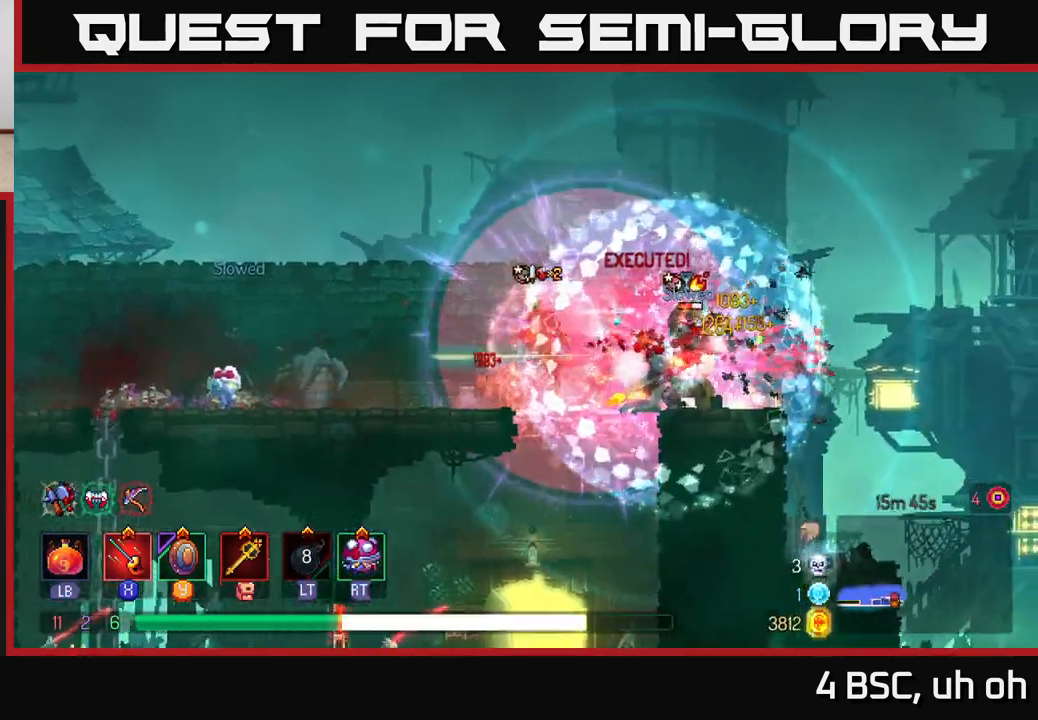
{"buttons": [], "left_stick": "right", "right_stick": "center", "events": [[17, "B", "down"], [117, "B", "up"], [150, "B", "down"], [217, "B", "up"], [333, "A", "down"], [350, "A", "up"], [417, "left_stick", "center"], [483, "left_stick", "right"]]}
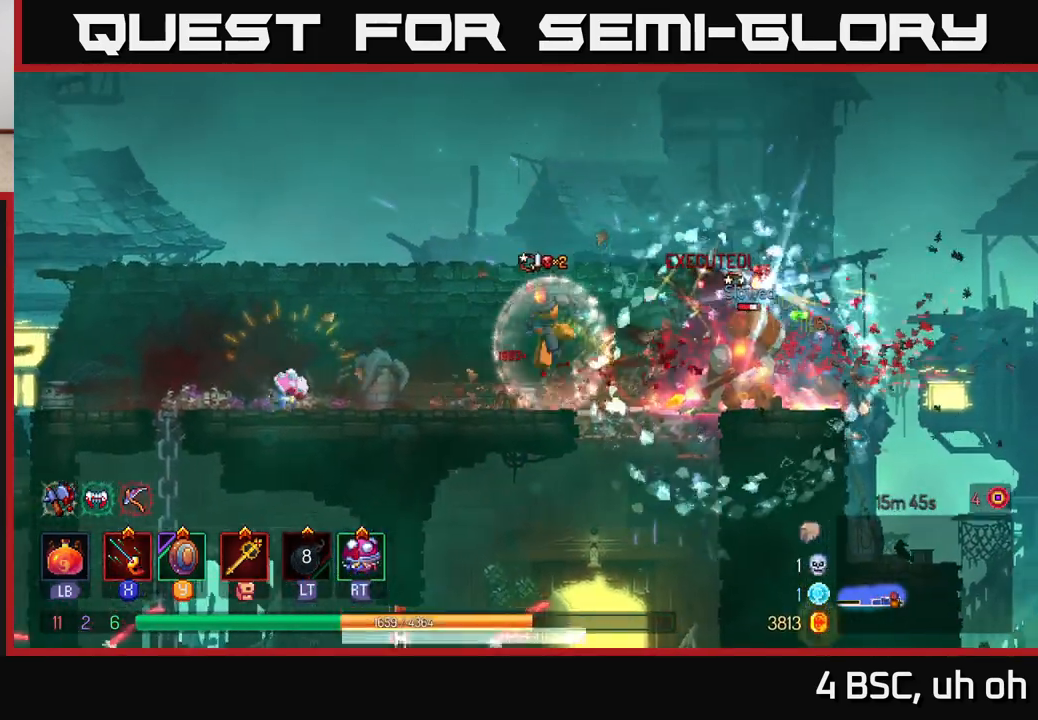
{"buttons": ["X"], "left_stick": "right", "right_stick": "center", "events": [[117, "B", "down"], [200, "B", "up"], [250, "B", "down"], [333, "B", "up"], [450, "X", "down"]]}
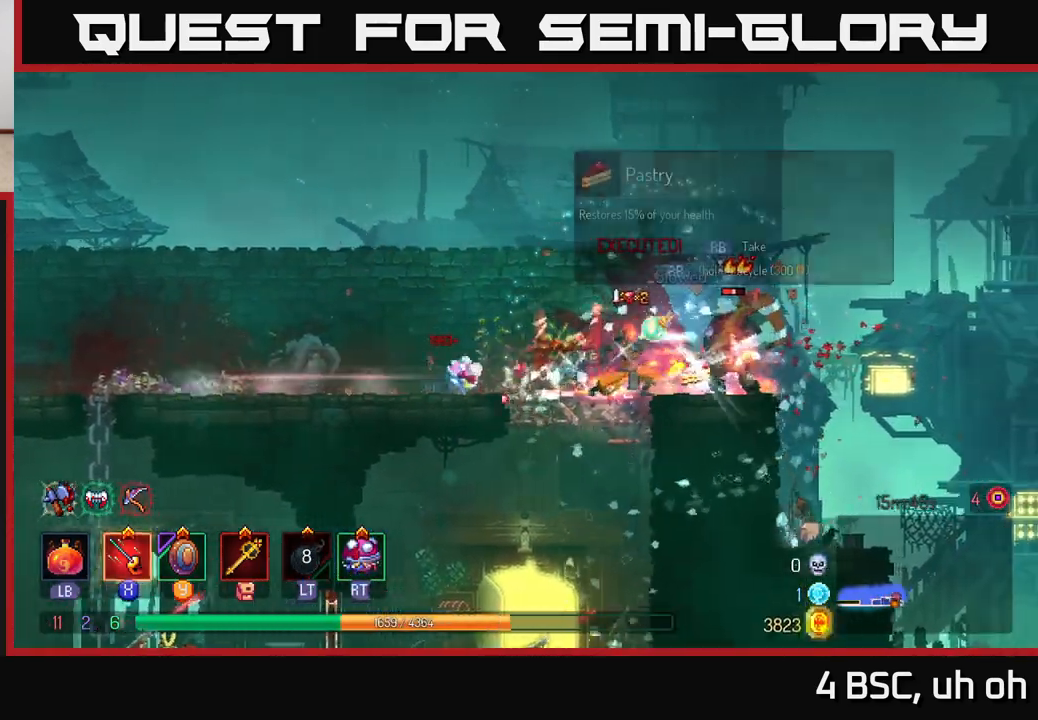
{"buttons": [], "left_stick": "center", "right_stick": "center", "events": [[50, "X", "up"], [100, "X", "down"], [167, "X", "up"], [233, "X", "down"], [317, "X", "up"], [350, "left_stick", "center"], [383, "X", "down"], [483, "X", "up"]]}
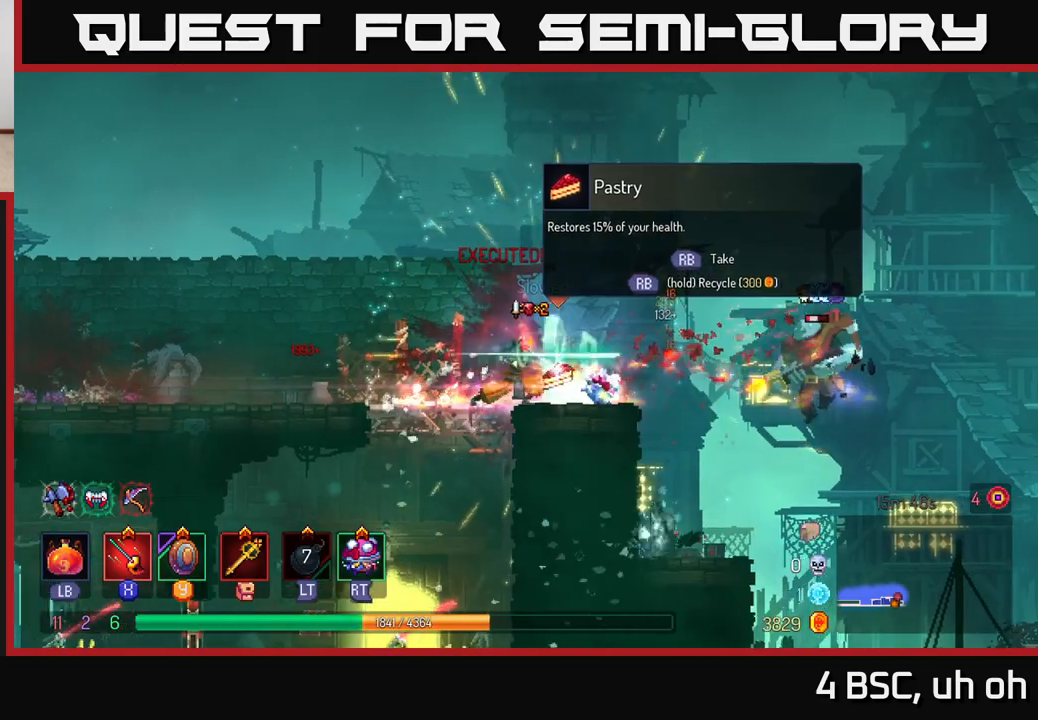
{"buttons": [], "left_stick": "left", "right_stick": "center", "events": [[33, "X", "down"], [67, "left_stick", "right"], [150, "X", "up"], [333, "left_stick", "left"], [383, "R1", "down"], [483, "R1", "up"]]}
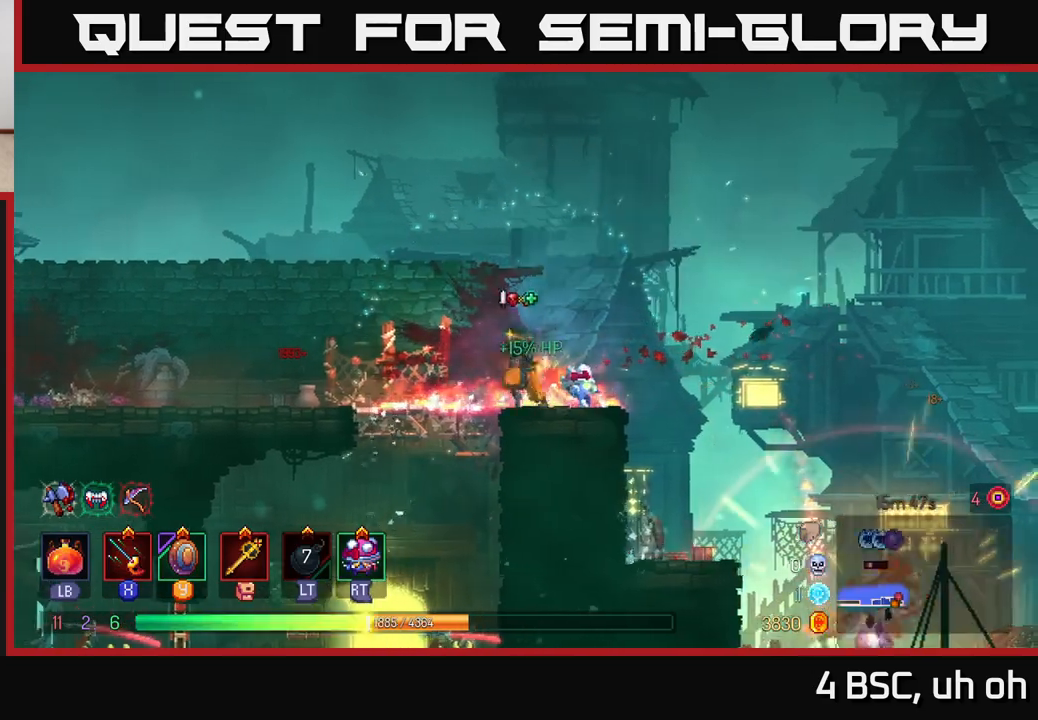
{"buttons": ["A"], "left_stick": "right", "right_stick": "center", "events": [[17, "left_stick", "center"], [117, "left_stick", "right"], [450, "A", "down"]]}
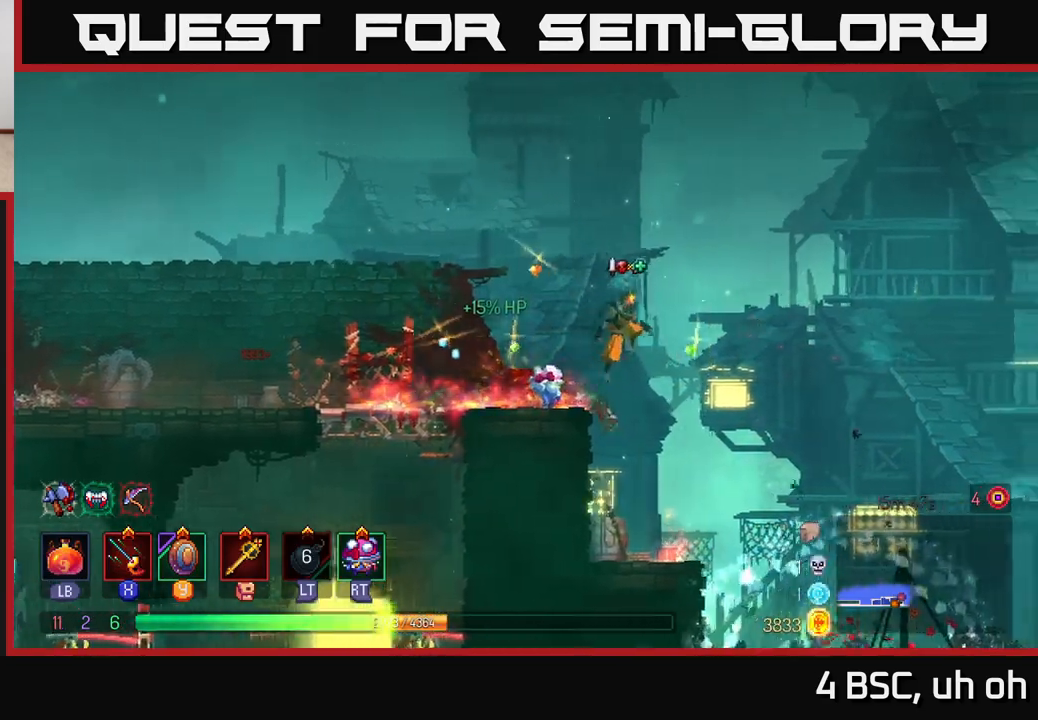
{"buttons": ["A"], "left_stick": "down", "right_stick": "center", "events": [[117, "A", "up"], [200, "A", "down"], [317, "A", "up"], [383, "left_stick", "down"], [417, "A", "down"]]}
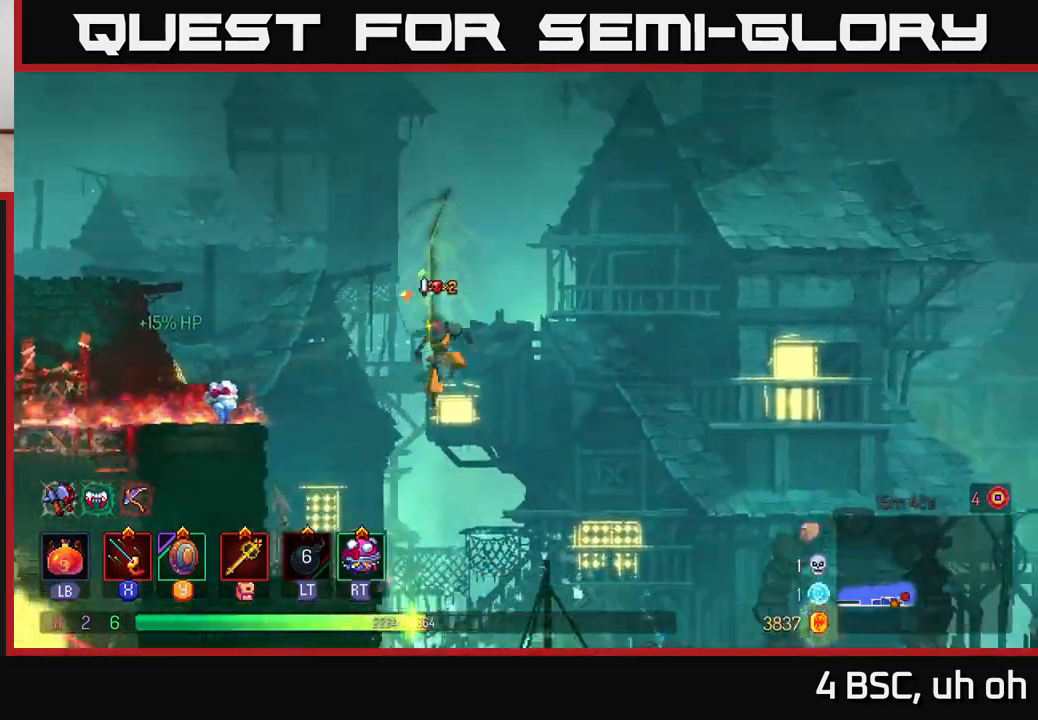
{"buttons": [], "left_stick": "center", "right_stick": "center", "events": [[17, "A", "up"], [50, "left_stick", "center"]]}
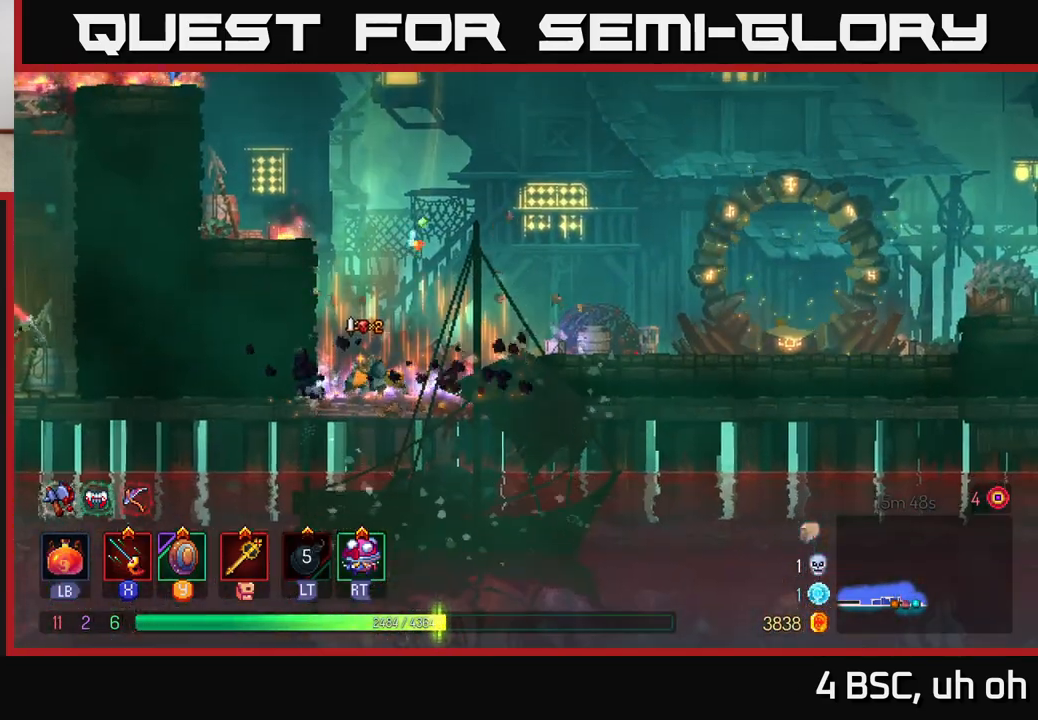
{"buttons": ["A"], "left_stick": "left", "right_stick": "center", "events": [[217, "left_stick", "left"], [417, "A", "down"]]}
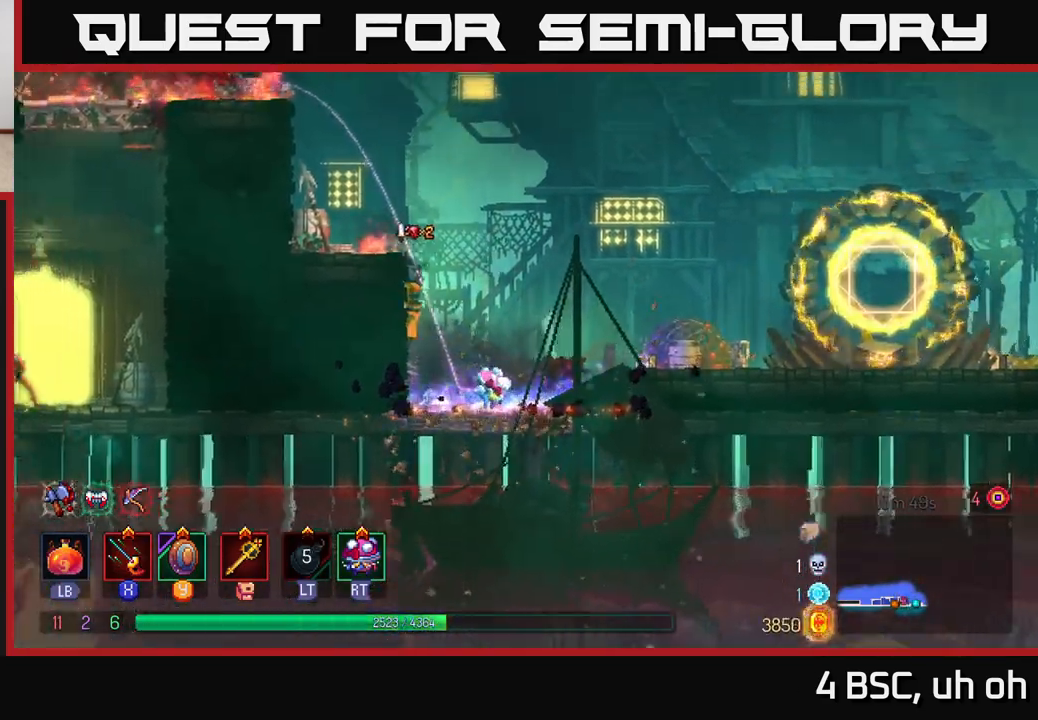
{"buttons": [], "left_stick": "left", "right_stick": "center", "events": [[50, "A", "up"], [350, "A", "down"], [500, "A", "up"]]}
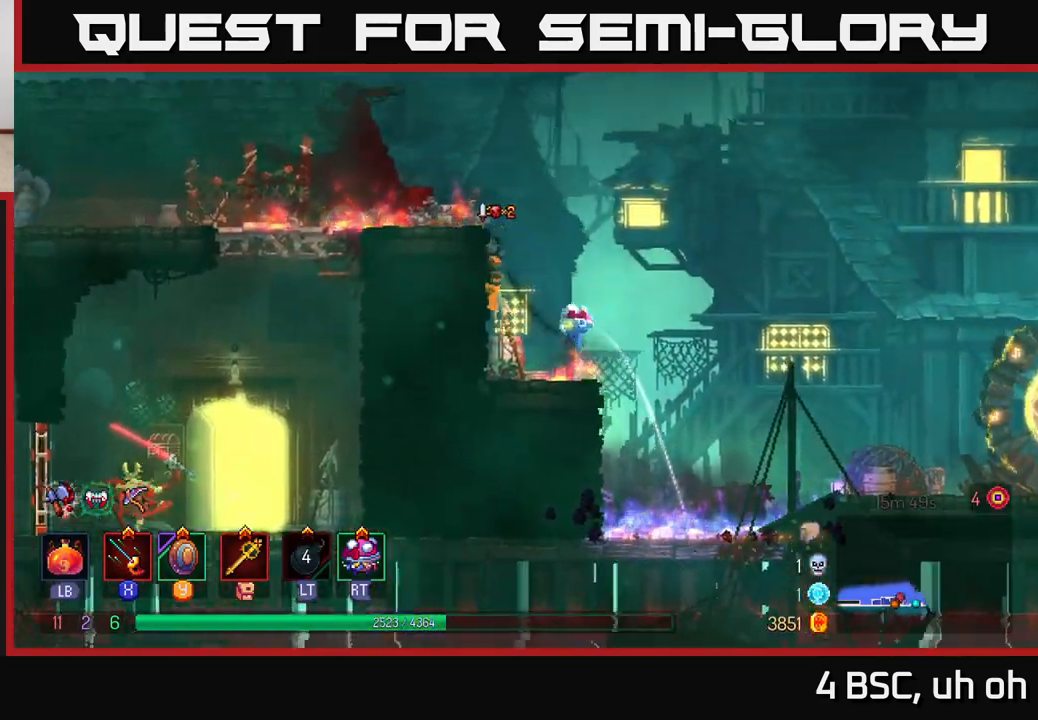
{"buttons": [], "left_stick": "left", "right_stick": "center", "events": [[267, "B", "down"], [400, "B", "up"]]}
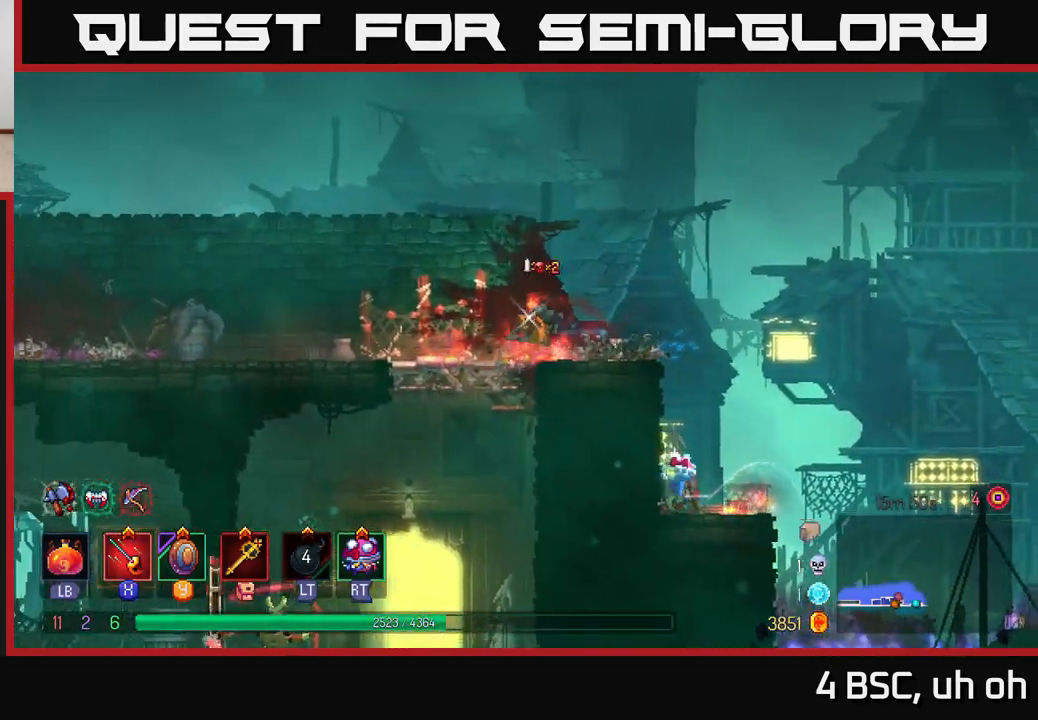
{"buttons": [], "left_stick": "down", "right_stick": "center", "events": [[167, "left_stick", "down"], [233, "A", "down"], [283, "A", "up"], [350, "A", "down"], [433, "A", "up"]]}
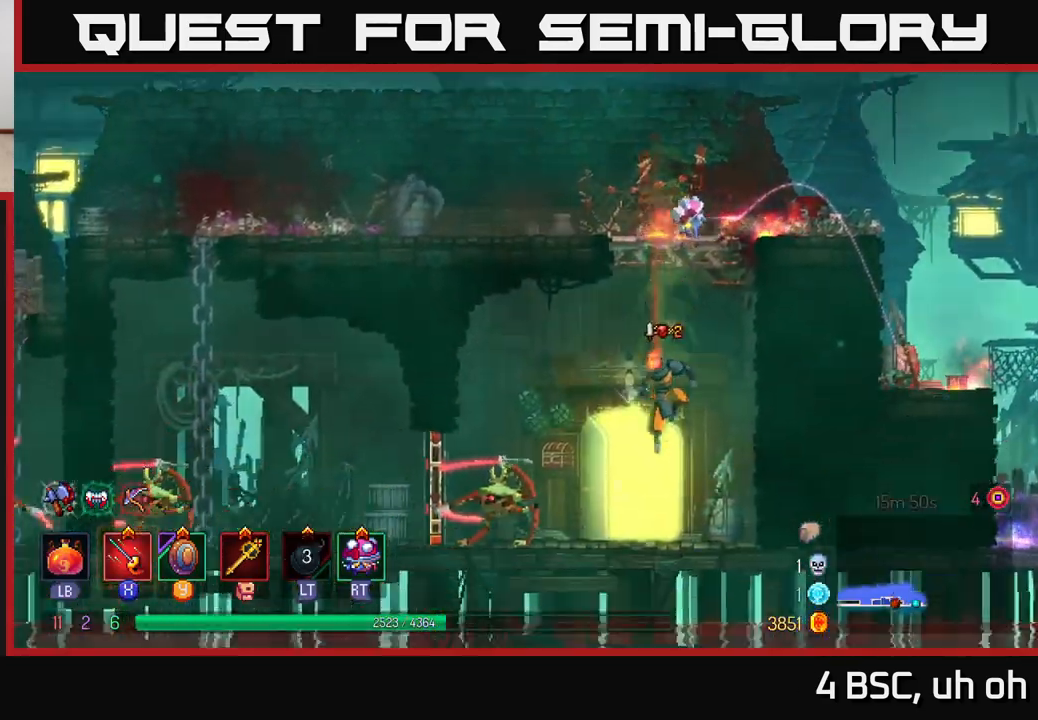
{"buttons": [], "left_stick": "left", "right_stick": "center", "events": [[50, "left_stick", "left"], [267, "B", "down"], [417, "B", "up"]]}
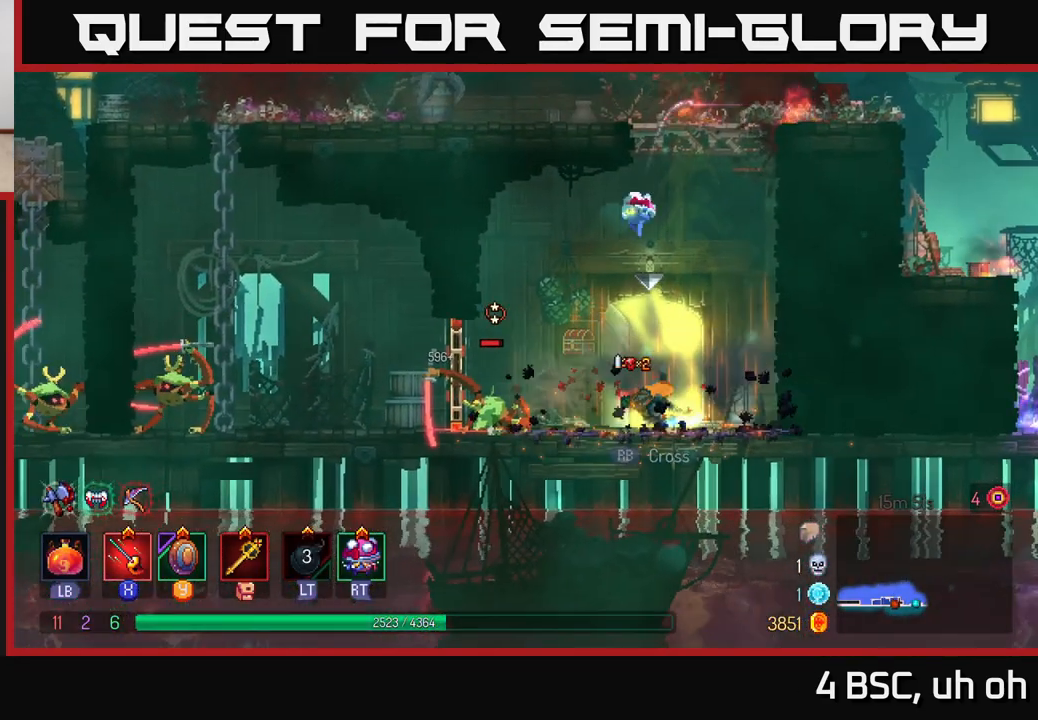
{"buttons": [], "left_stick": "center", "right_stick": "center", "events": [[117, "X", "down"], [200, "X", "up"], [267, "X", "down"], [333, "X", "up"], [400, "X", "down"], [433, "left_stick", "center"], [483, "X", "up"]]}
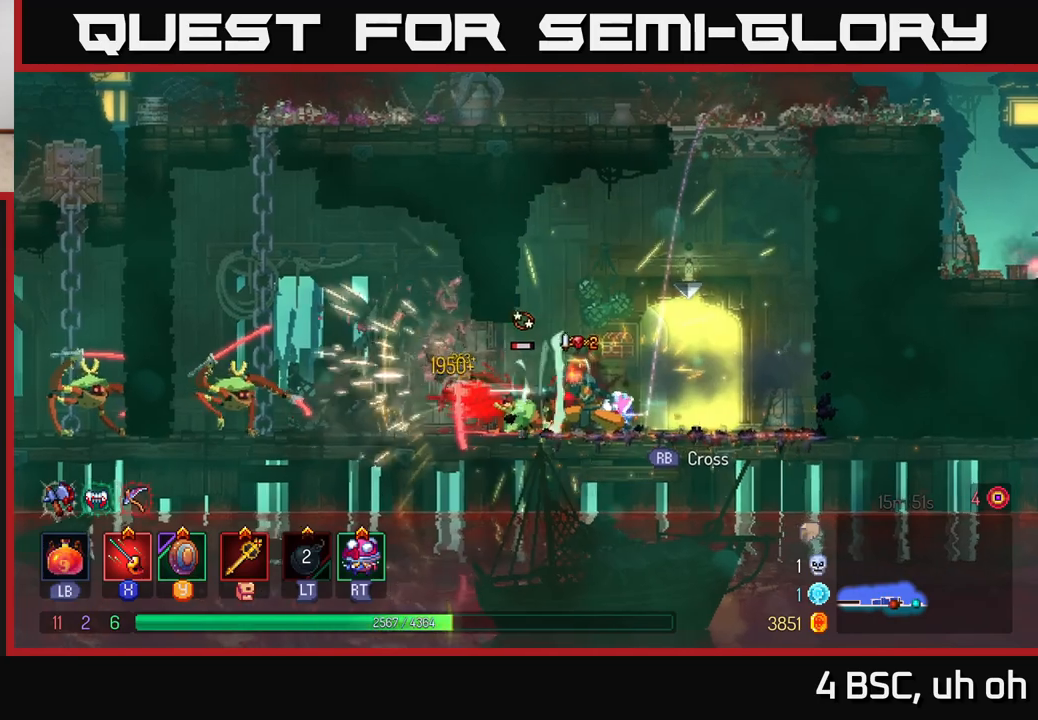
{"buttons": [], "left_stick": "left", "right_stick": "center", "events": [[50, "X", "down"], [117, "left_stick", "left"], [150, "X", "up"]]}
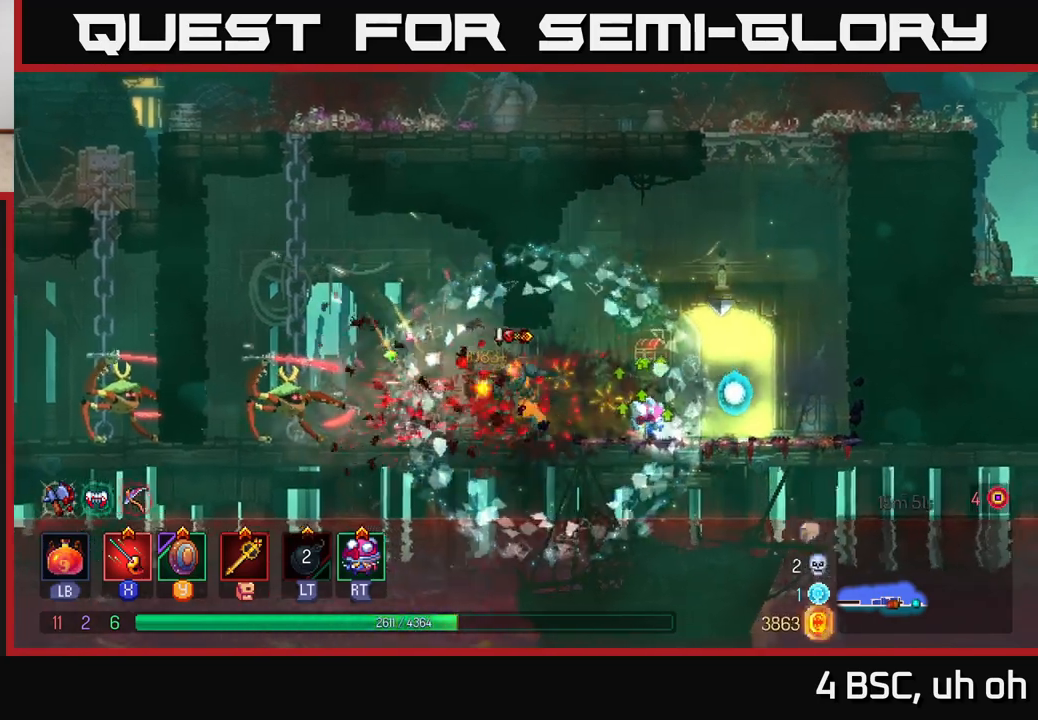
{"buttons": ["X"], "left_stick": "left", "right_stick": "center", "events": [[133, "B", "down"], [267, "B", "up"], [333, "X", "down"], [400, "X", "up"], [467, "X", "down"]]}
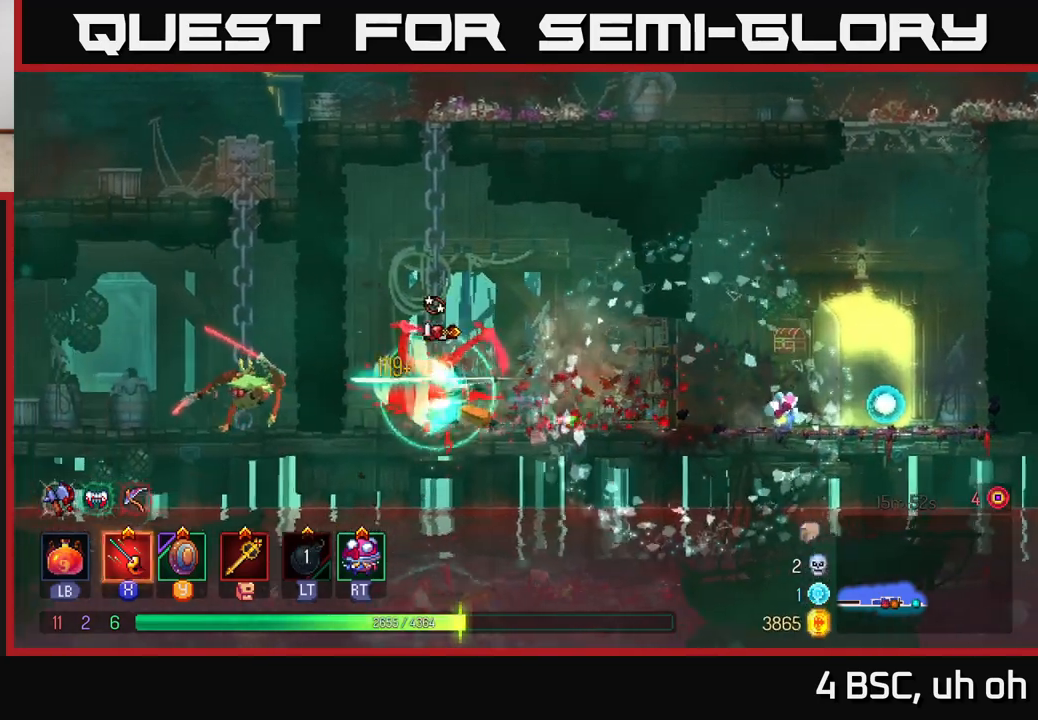
{"buttons": [], "left_stick": "center", "right_stick": "center", "events": [[33, "X", "up"], [117, "X", "down"], [183, "X", "up"], [233, "X", "down"], [283, "left_stick", "center"], [333, "X", "up"], [417, "X", "down"], [500, "X", "up"]]}